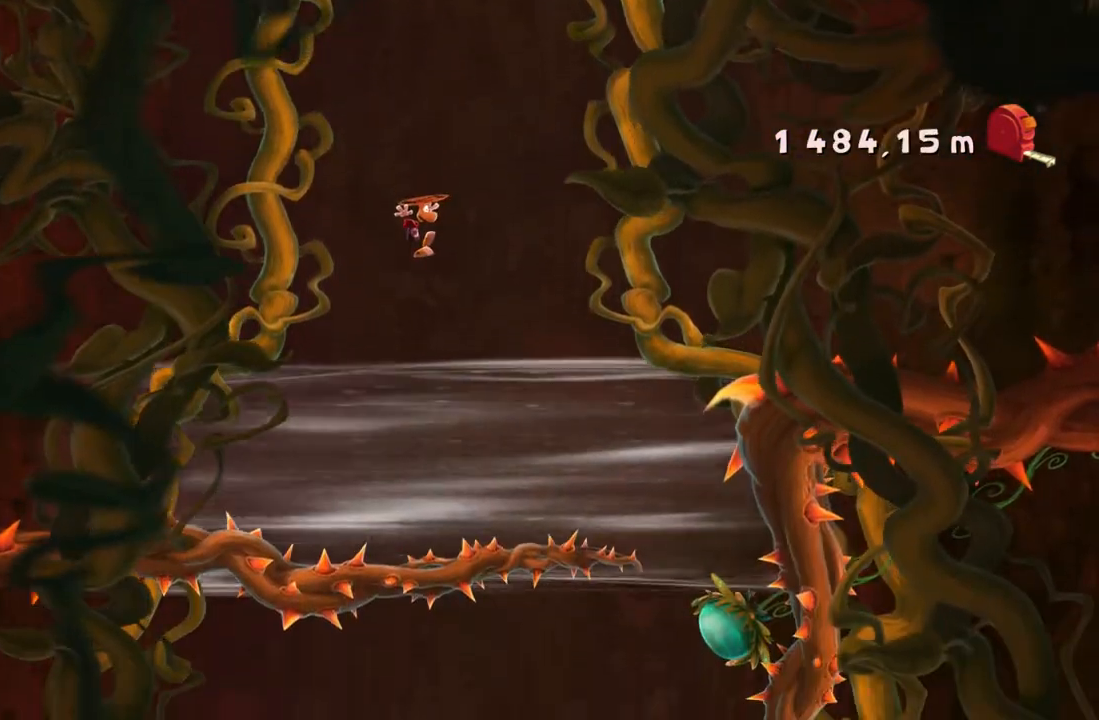
Gameplay with a controller (Xbox layout); each line is a JSON object with the inputs held at the frame after it. "button_events" lists button changes between this image and that frame as [ms after this image, input, new state], when the widget could be followed in between (sticks are given only as held states). Not read: HOME L3 R3 SELECT START.
{"buttons": [], "left_stick": "center", "right_stick": "center", "button_events": []}
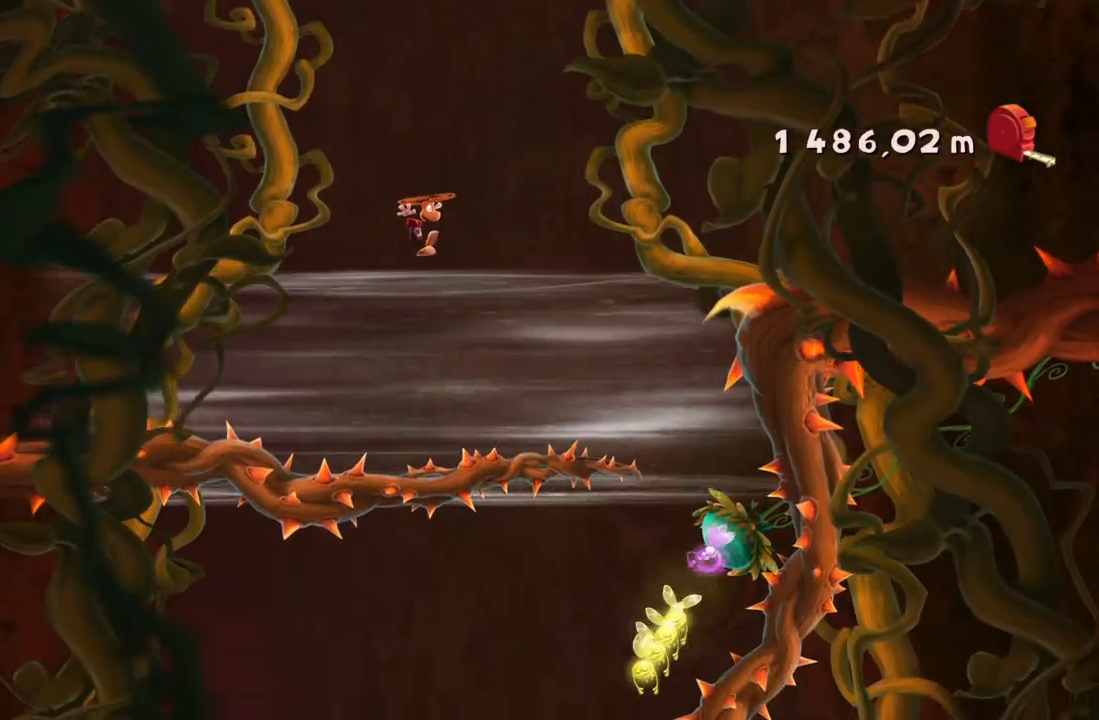
{"buttons": [], "left_stick": "center", "right_stick": "center", "button_events": []}
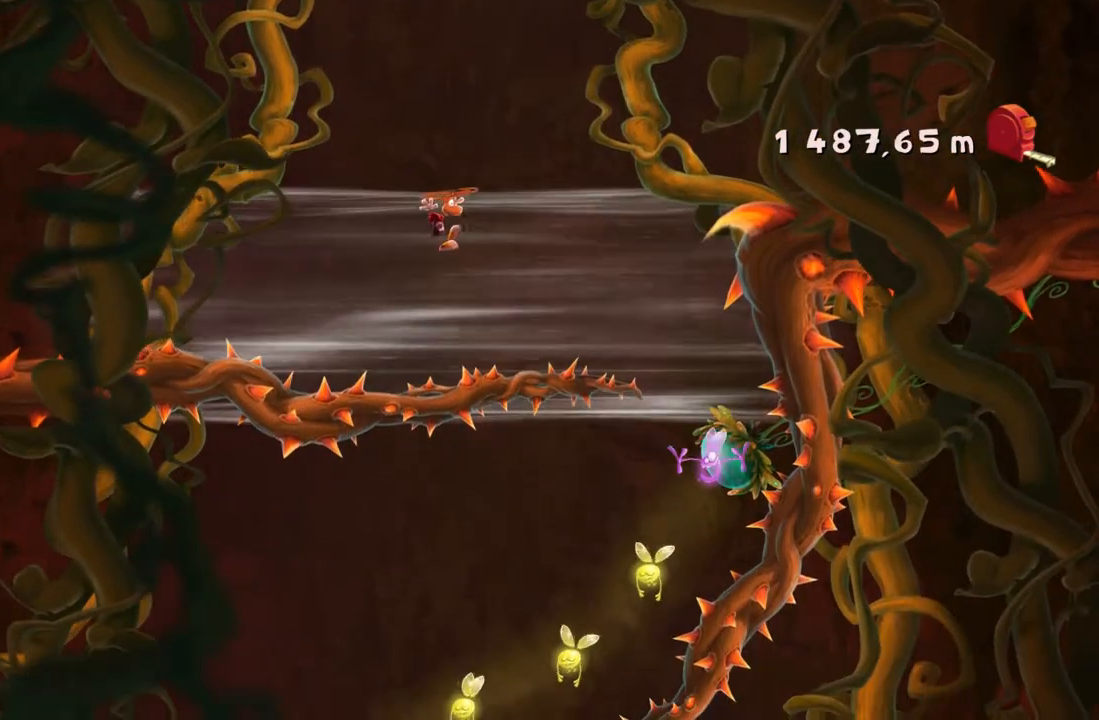
{"buttons": [], "left_stick": "center", "right_stick": "center", "button_events": []}
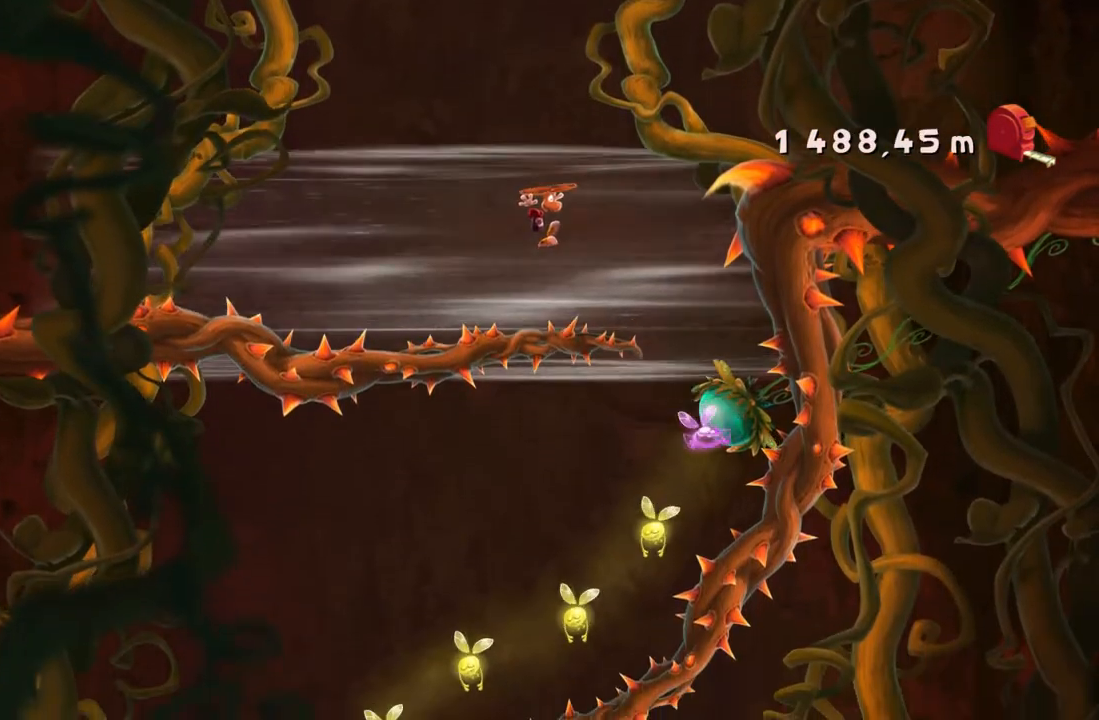
{"buttons": [], "left_stick": "left", "right_stick": "center", "button_events": []}
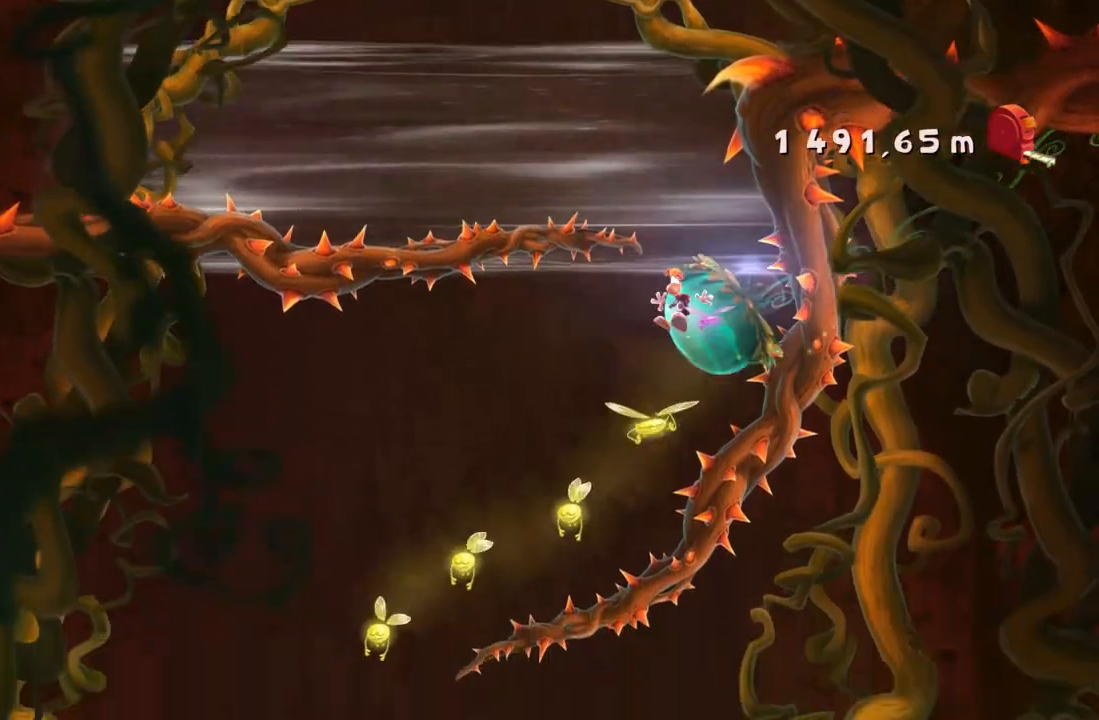
{"buttons": [], "left_stick": "right", "right_stick": "center", "button_events": [[134, "A", "down"], [134, "B", "down"], [134, "X", "down"], [201, "A", "up"], [201, "B", "up"], [201, "L1", "down"], [201, "L2", "down"], [201, "X", "up"], [301, "L1", "up"], [301, "L2", "up"]]}
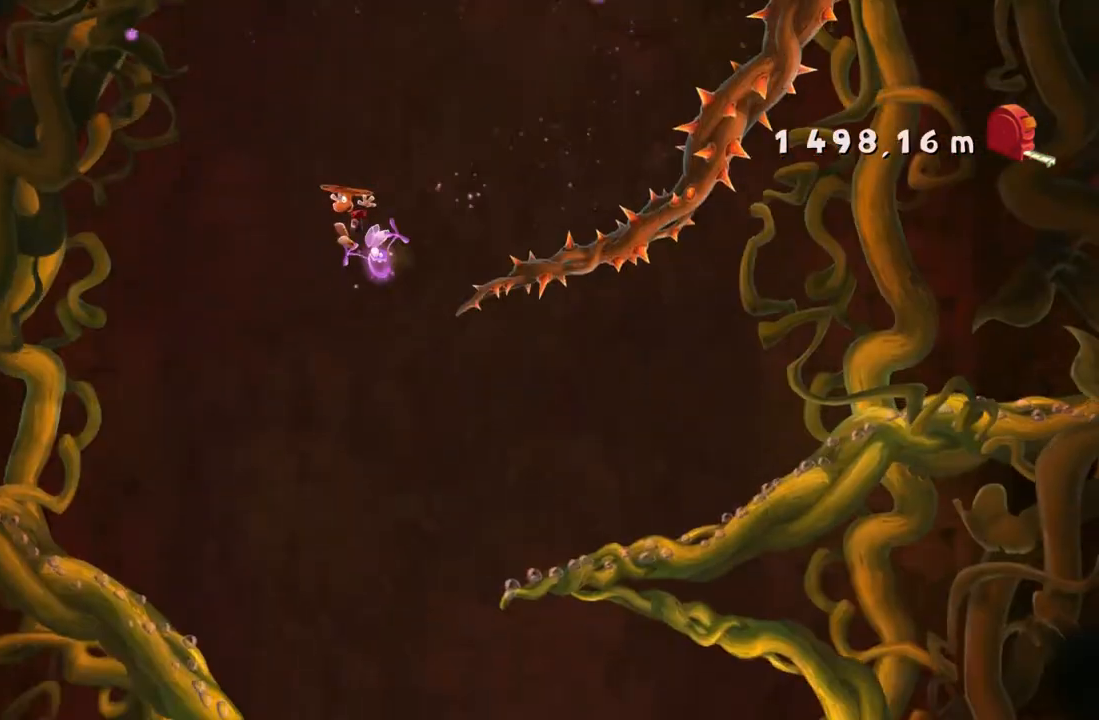
{"buttons": [], "left_stick": "right", "right_stick": "center", "button_events": []}